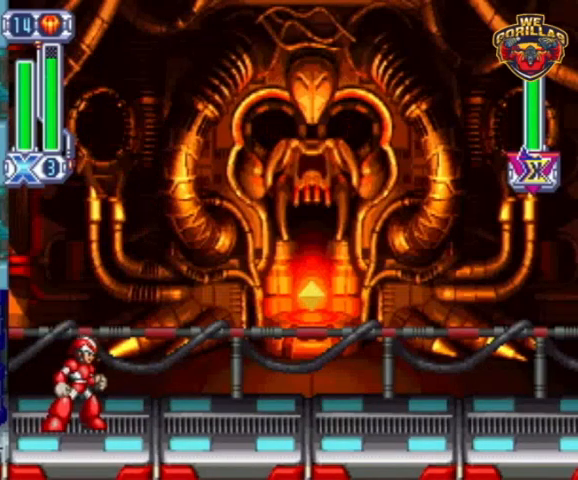
Gameplay with a controller (Nintendo layout); each line is a JSON object with the inputs held at the frame after it. "events" lists button and stick changes between this image and that frame as [ms after this image, input, new state], when the widget could be followed in between. Not read: L3 R3.
{"buttons": [], "events": []}
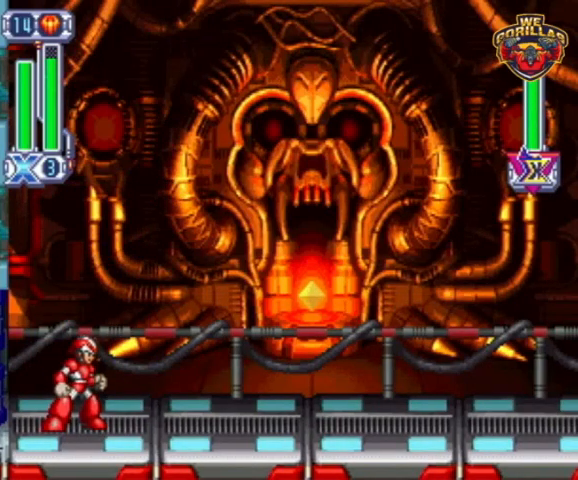
{"buttons": ["R1", "DPAD_RIGHT"], "events": [[400, "DPAD_RIGHT", "down"], [433, "R1", "down"]]}
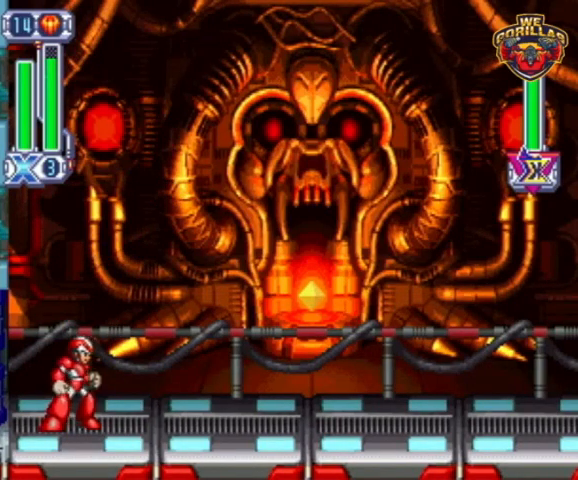
{"buttons": ["L1", "DPAD_RIGHT"], "events": [[333, "L1", "down"], [467, "R1", "up"]]}
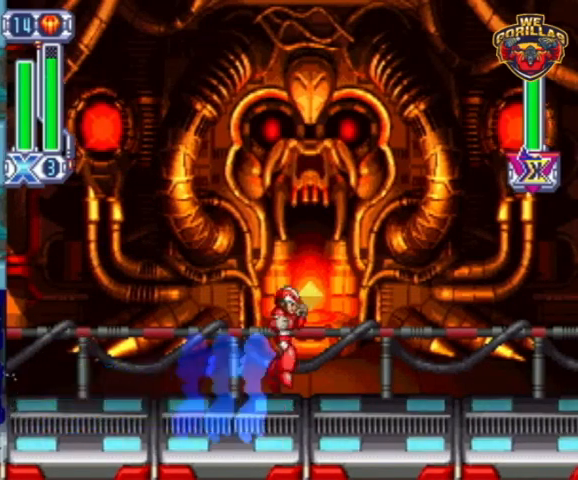
{"buttons": [], "events": [[167, "L1", "up"], [433, "DPAD_RIGHT", "up"]]}
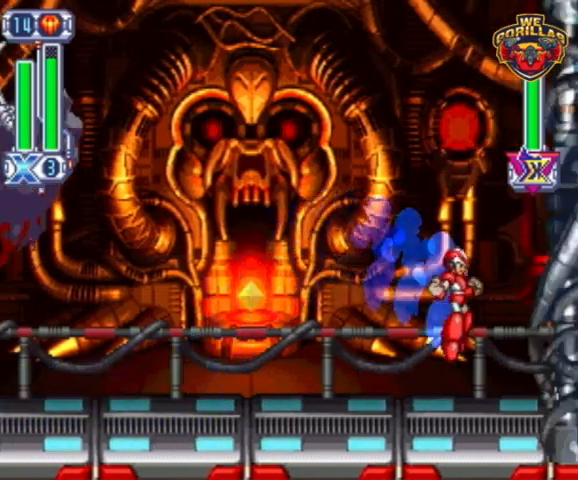
{"buttons": ["R1", "DPAD_UP", "DPAD_LEFT"], "events": [[100, "DPAD_LEFT", "down"], [200, "R1", "down"], [233, "DPAD_UP", "down"]]}
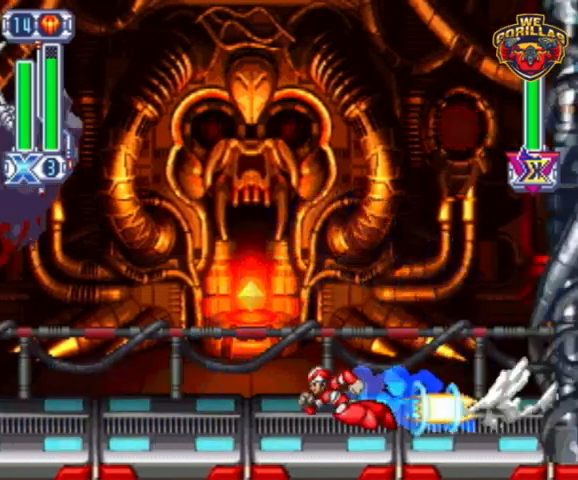
{"buttons": ["Y", "DPAD_LEFT"], "events": [[67, "DPAD_UP", "up"], [267, "L1", "down"], [333, "R1", "up"], [367, "L1", "up"], [467, "Y", "down"]]}
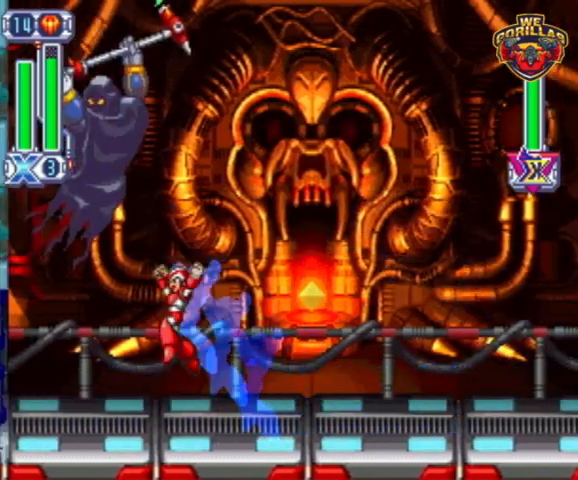
{"buttons": [], "events": [[100, "DPAD_LEFT", "up"], [100, "Y", "up"]]}
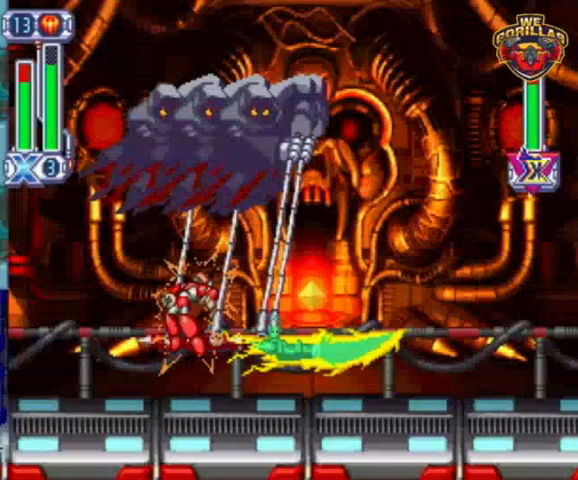
{"buttons": ["DPAD_LEFT"], "events": [[500, "DPAD_LEFT", "down"]]}
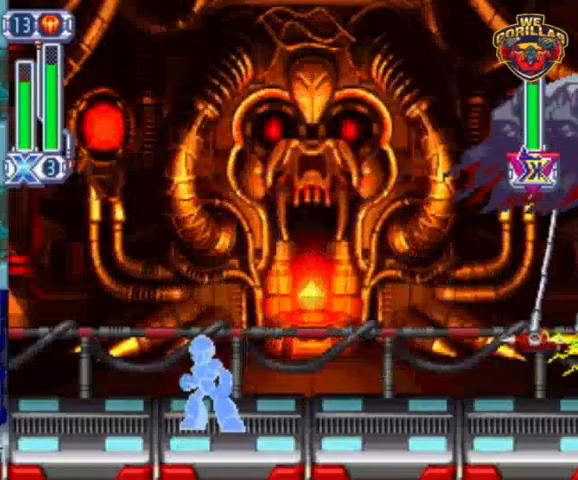
{"buttons": ["DPAD_LEFT"], "events": []}
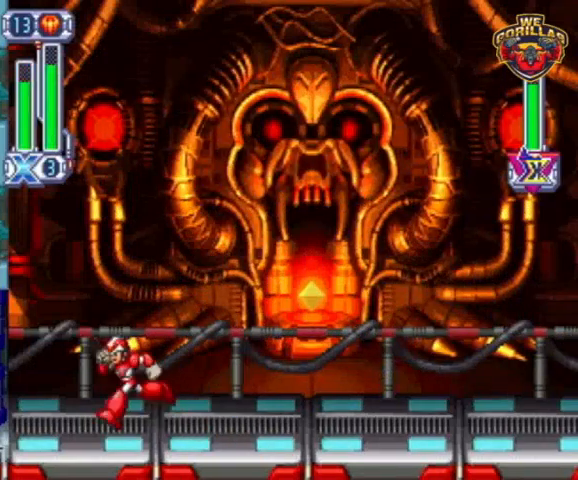
{"buttons": [], "events": [[67, "DPAD_LEFT", "up"], [233, "DPAD_RIGHT", "down"], [300, "DPAD_RIGHT", "up"]]}
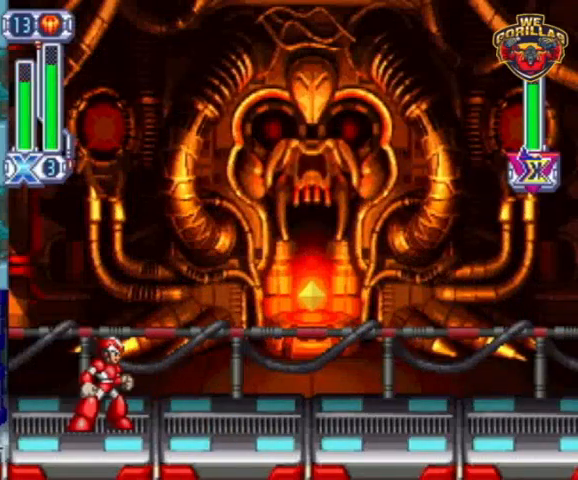
{"buttons": [], "events": []}
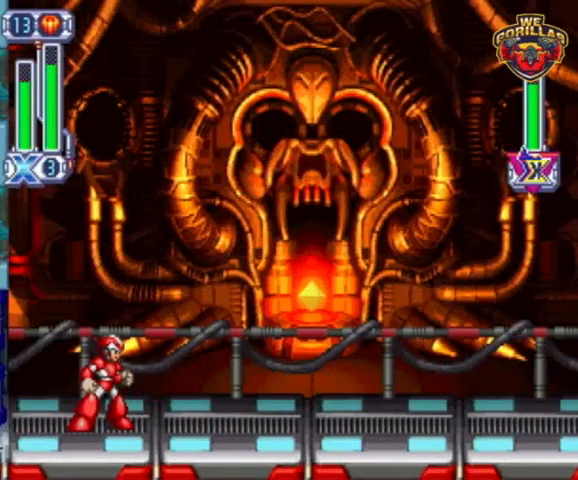
{"buttons": [], "events": []}
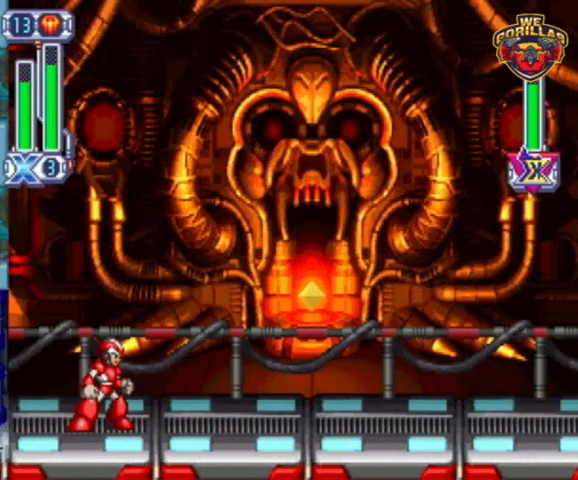
{"buttons": [], "events": [[100, "Y", "down"], [300, "Y", "up"]]}
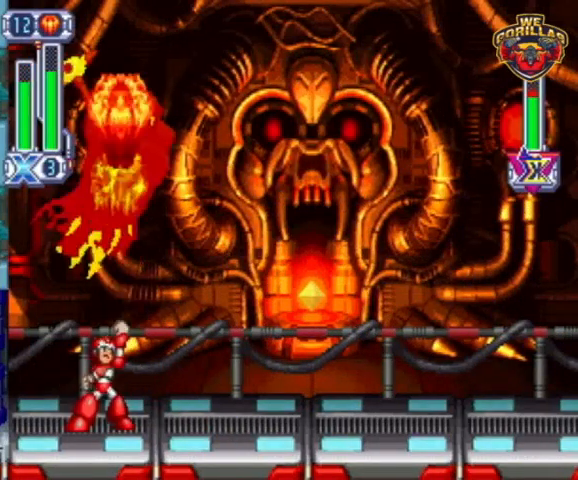
{"buttons": [], "events": []}
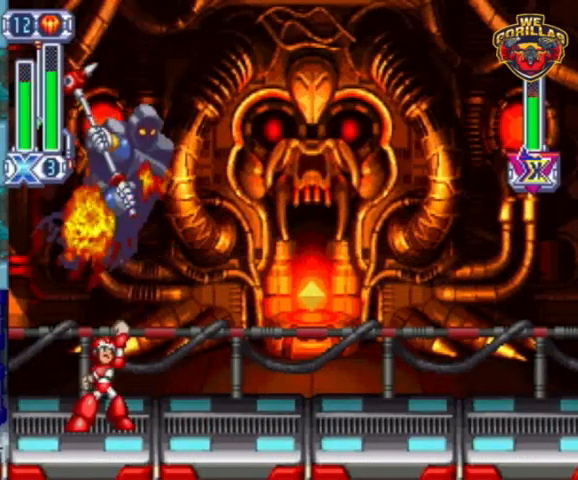
{"buttons": [], "events": []}
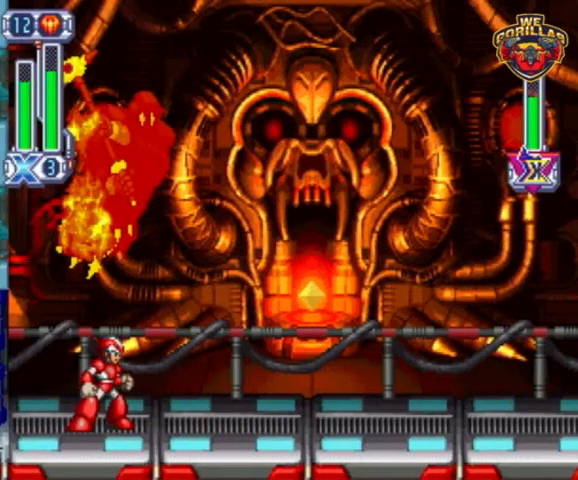
{"buttons": [], "events": []}
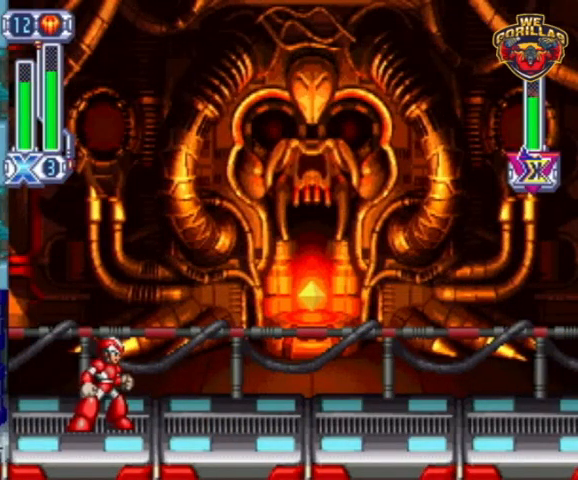
{"buttons": [], "events": []}
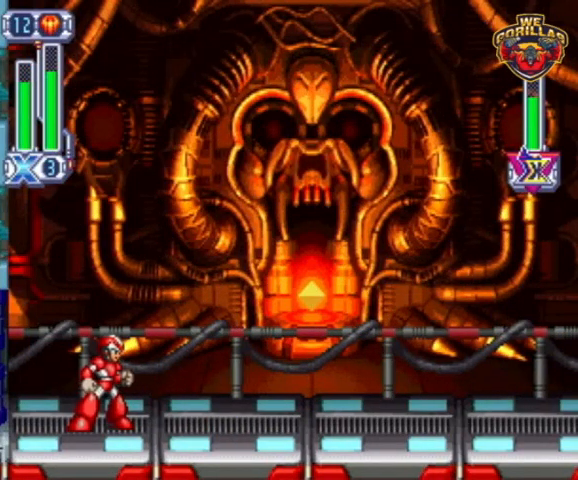
{"buttons": [], "events": []}
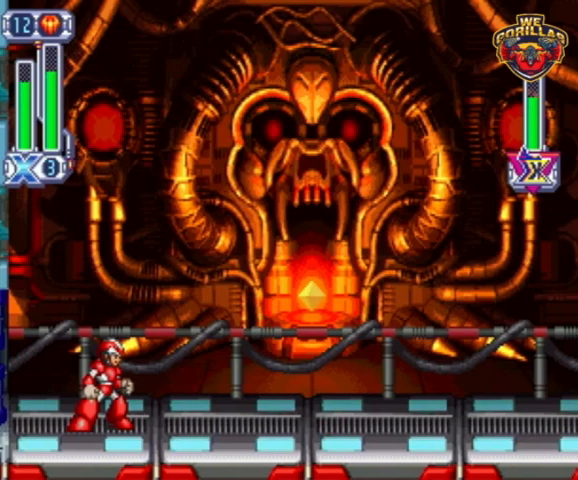
{"buttons": [], "events": []}
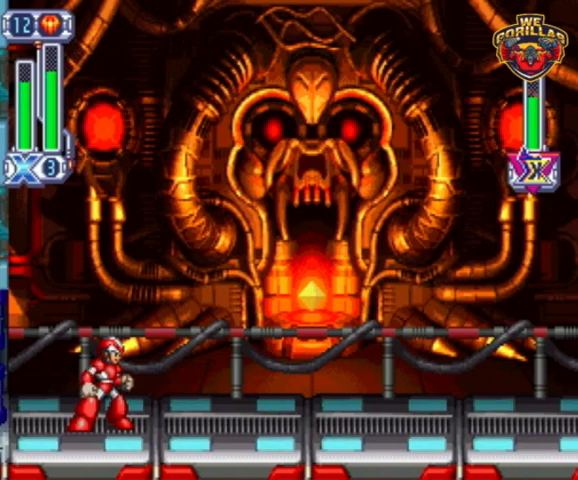
{"buttons": [], "events": [[100, "Y", "down"], [300, "Y", "up"]]}
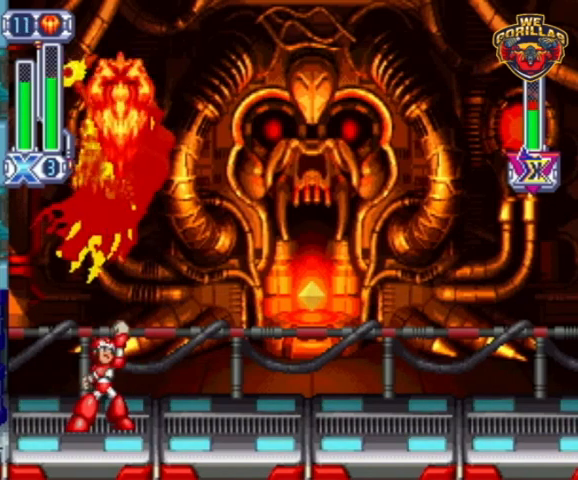
{"buttons": [], "events": []}
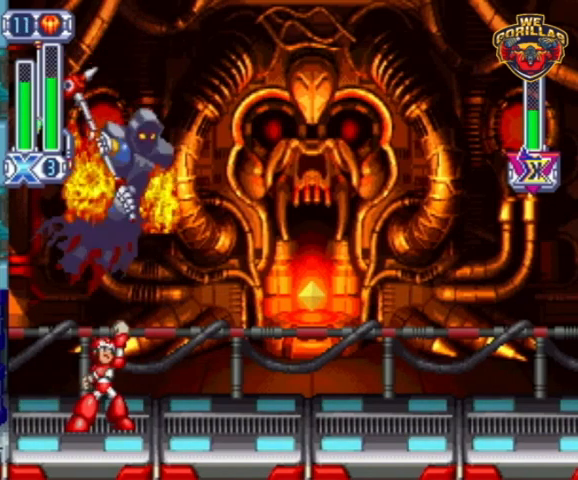
{"buttons": [], "events": []}